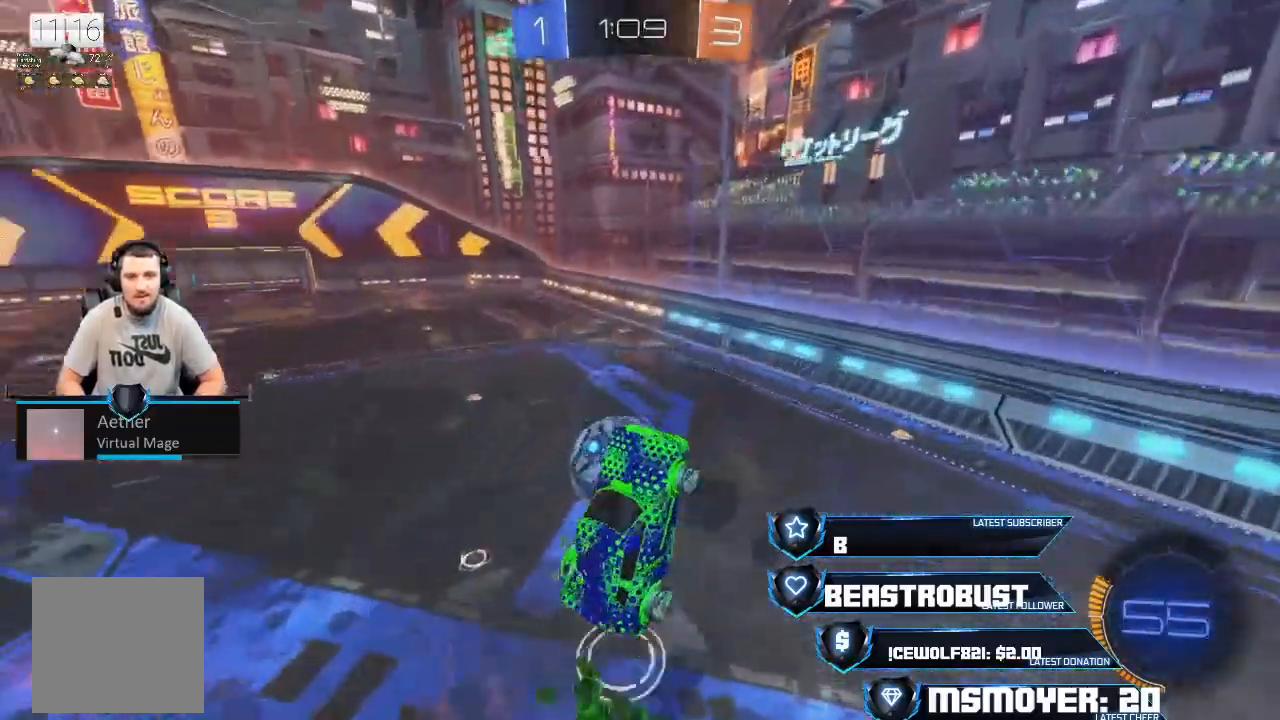
Gameplay with a controller (PlayStation layout); each line is a JSON object with the inputs held at the frame after it. "events" lists button and stick changes between this image and that frame as [ms after this image, input, new state], when the widget could be followed in between.
{"buttons": ["CROSS", "R2"], "left_stick": "up-left", "right_stick": "center", "events": [[200, "left_stick", "up-left"], [400, "CROSS", "down"]]}
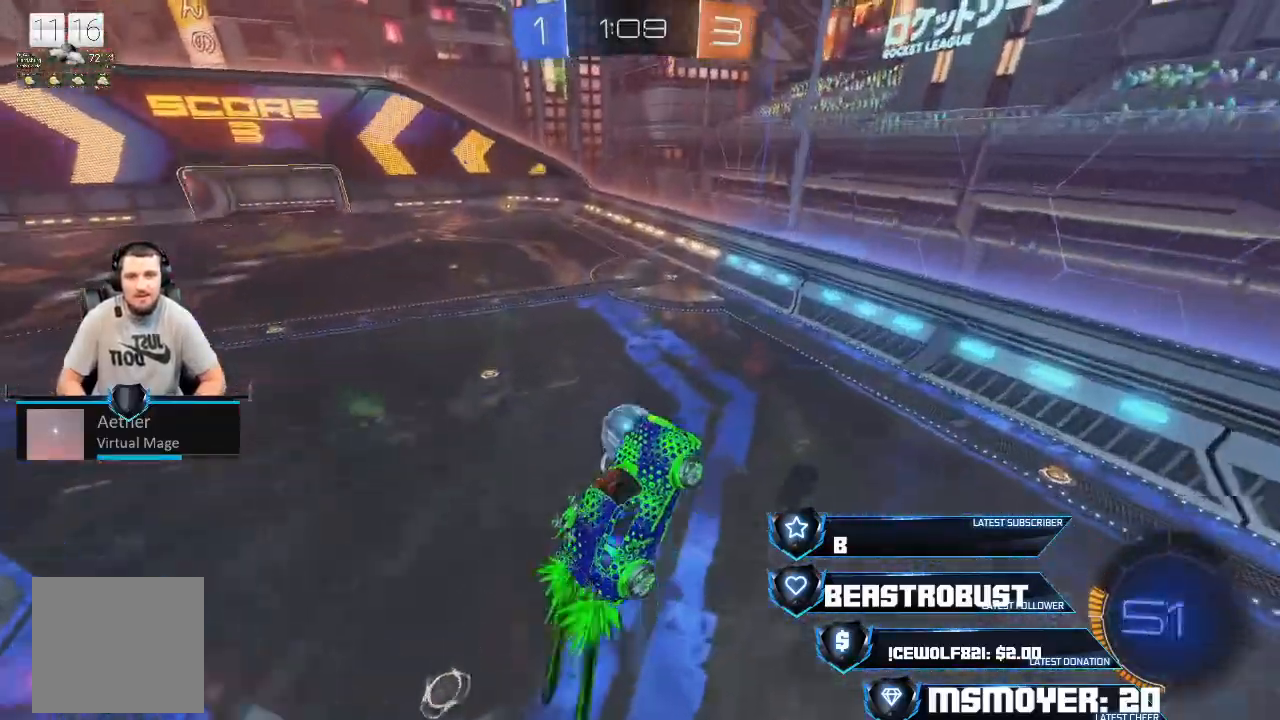
{"buttons": ["CROSS", "CIRCLE", "R2"], "left_stick": "right", "right_stick": "center", "events": [[167, "left_stick", "down-left"], [333, "CIRCLE", "down"], [333, "left_stick", "center"], [467, "left_stick", "right"]]}
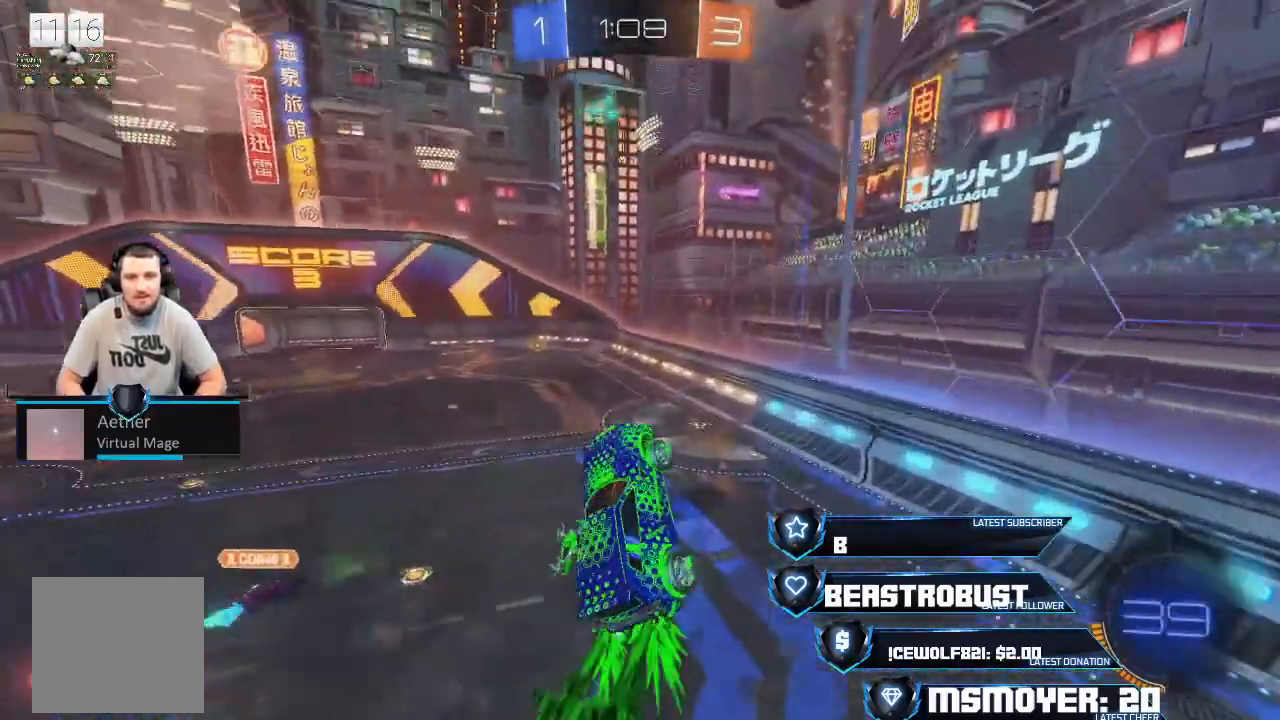
{"buttons": ["CROSS", "R2"], "left_stick": "up-left", "right_stick": "center", "events": [[100, "left_stick", "center"], [200, "CIRCLE", "up"], [467, "left_stick", "up-left"]]}
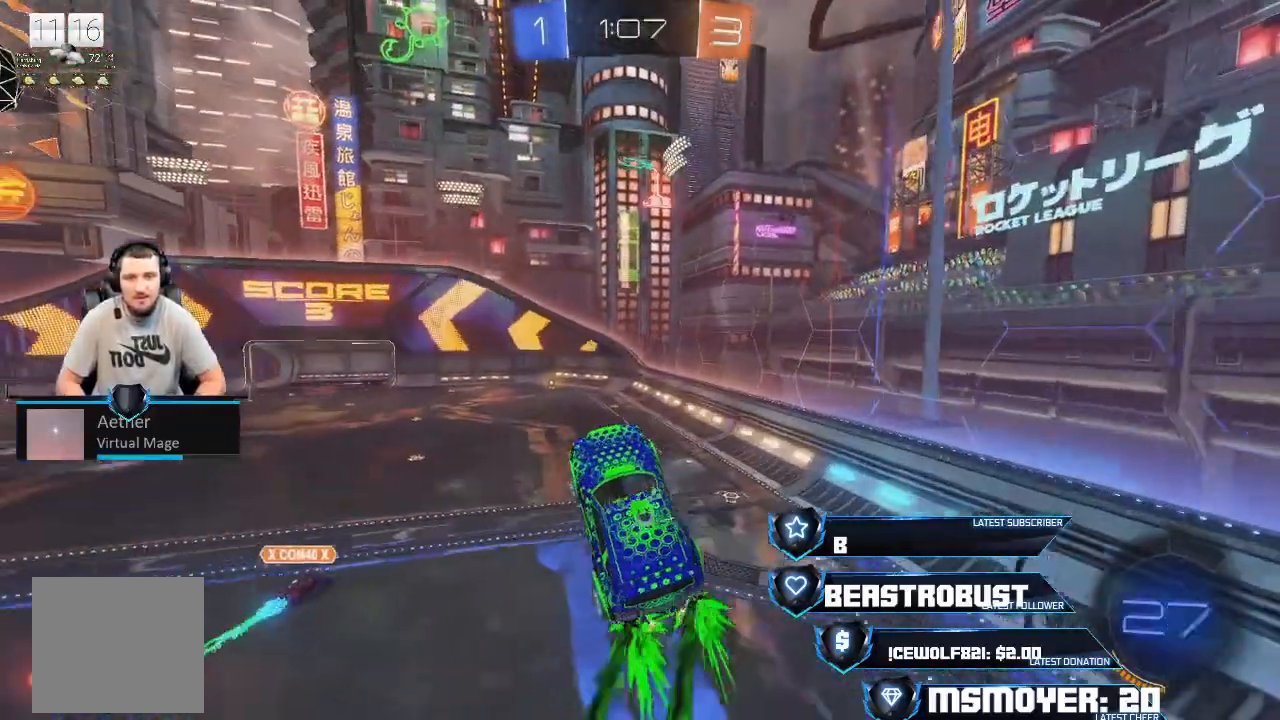
{"buttons": ["R2"], "left_stick": "right", "right_stick": "center", "events": [[67, "left_stick", "center"], [100, "CROSS", "up"], [367, "CROSS", "down"], [367, "left_stick", "right"], [500, "CROSS", "up"]]}
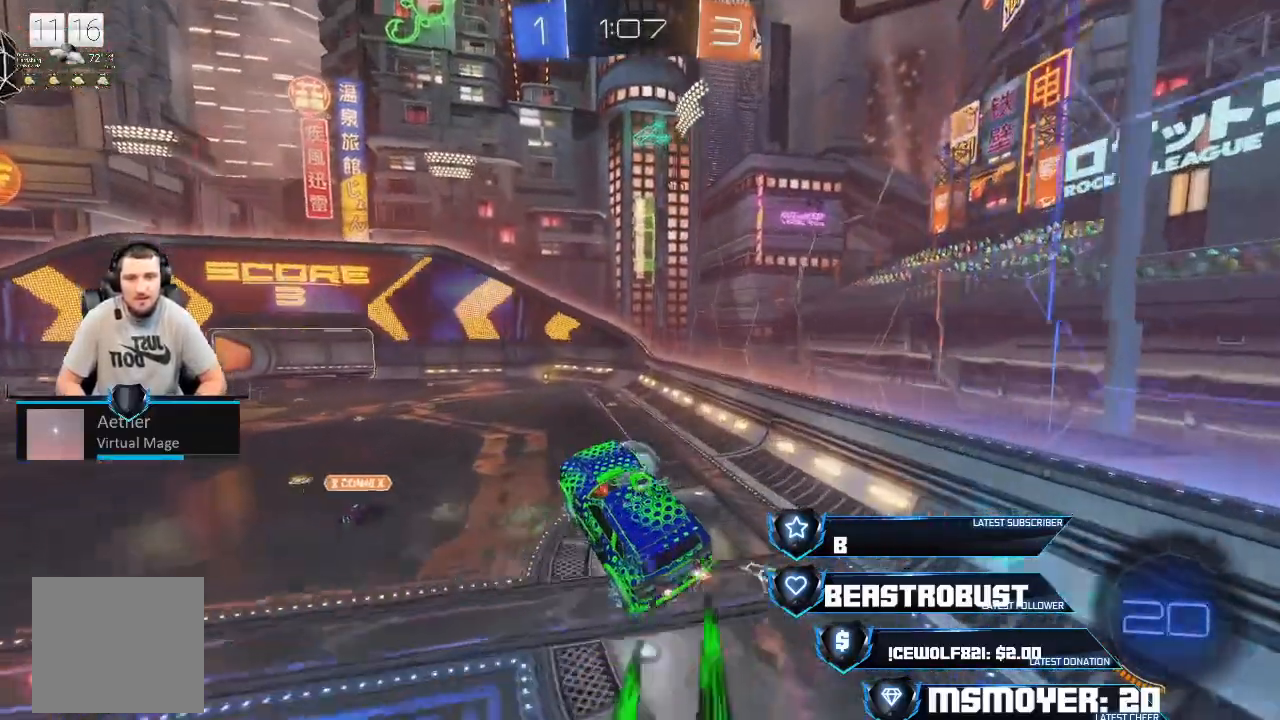
{"buttons": ["CROSS", "R2"], "left_stick": "center", "right_stick": "center", "events": [[33, "left_stick", "center"], [267, "CROSS", "down"], [333, "left_stick", "down-right"], [467, "left_stick", "center"]]}
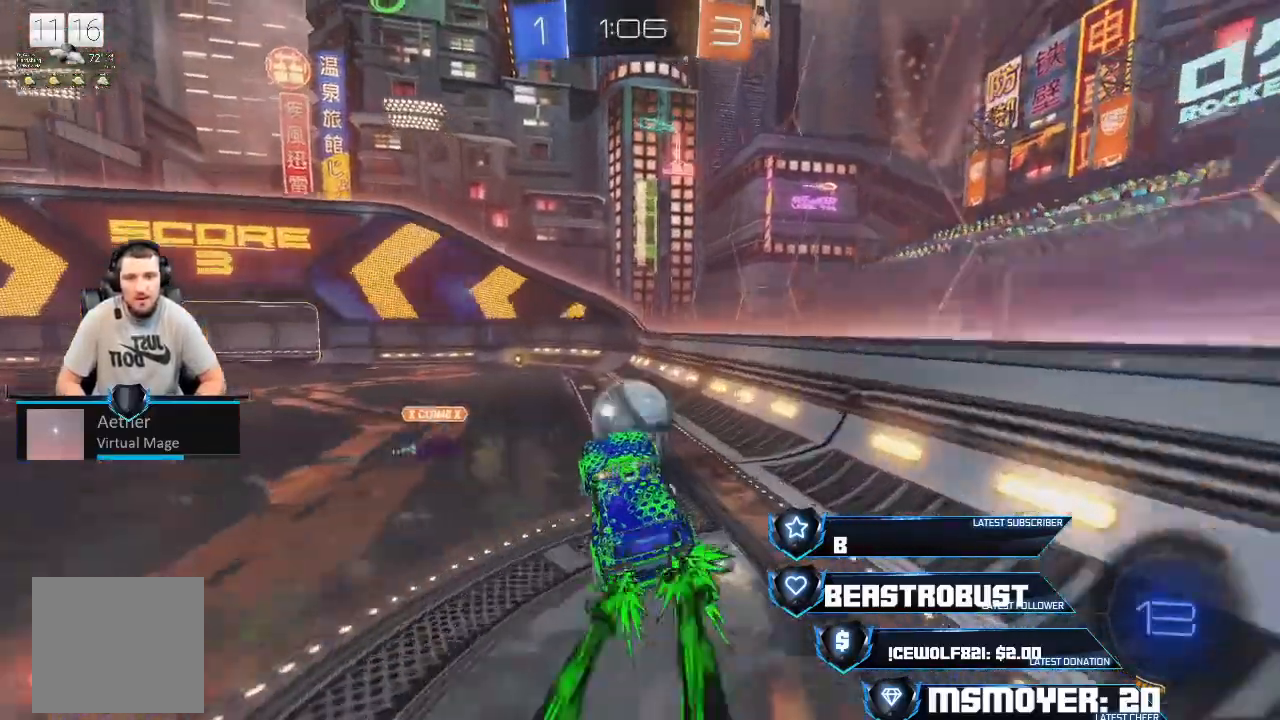
{"buttons": ["CROSS", "R2"], "left_stick": "right", "right_stick": "center", "events": [[167, "left_stick", "right"]]}
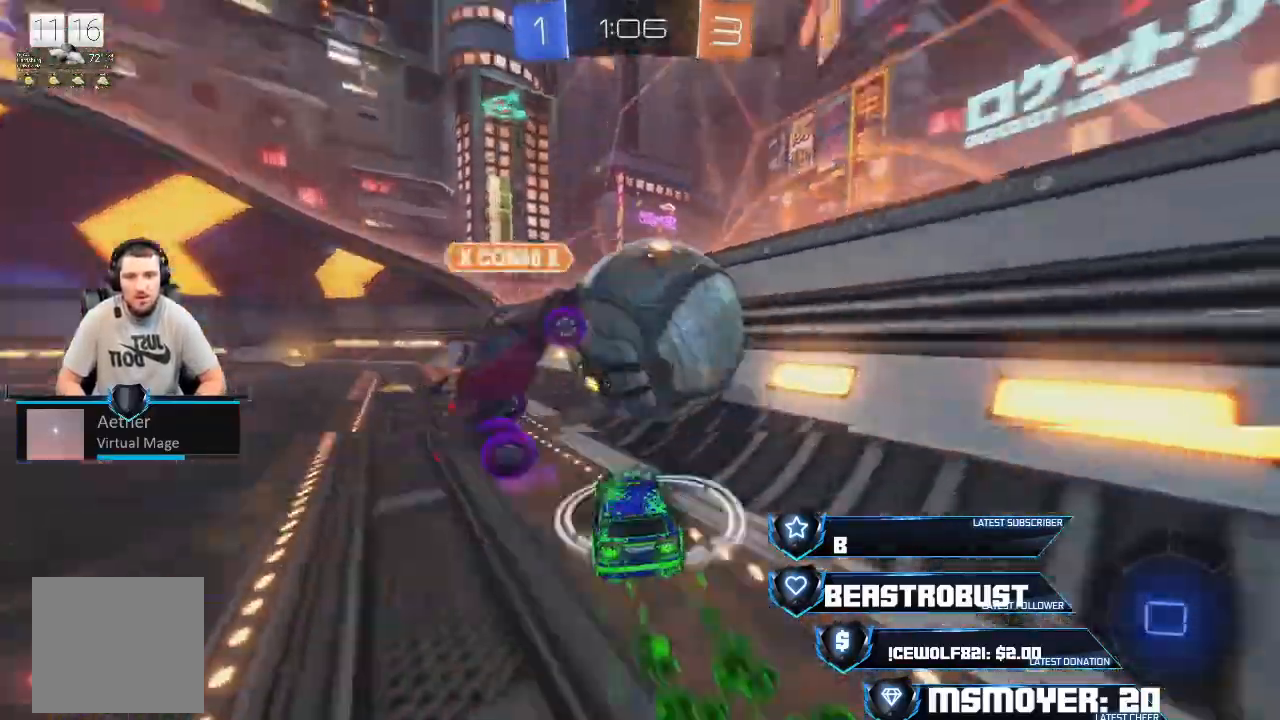
{"buttons": ["CROSS", "R2"], "left_stick": "left", "right_stick": "center", "events": [[133, "CROSS", "up"], [233, "CROSS", "down"], [233, "TRIANGLE", "down"], [300, "TRIANGLE", "up"], [333, "left_stick", "left"]]}
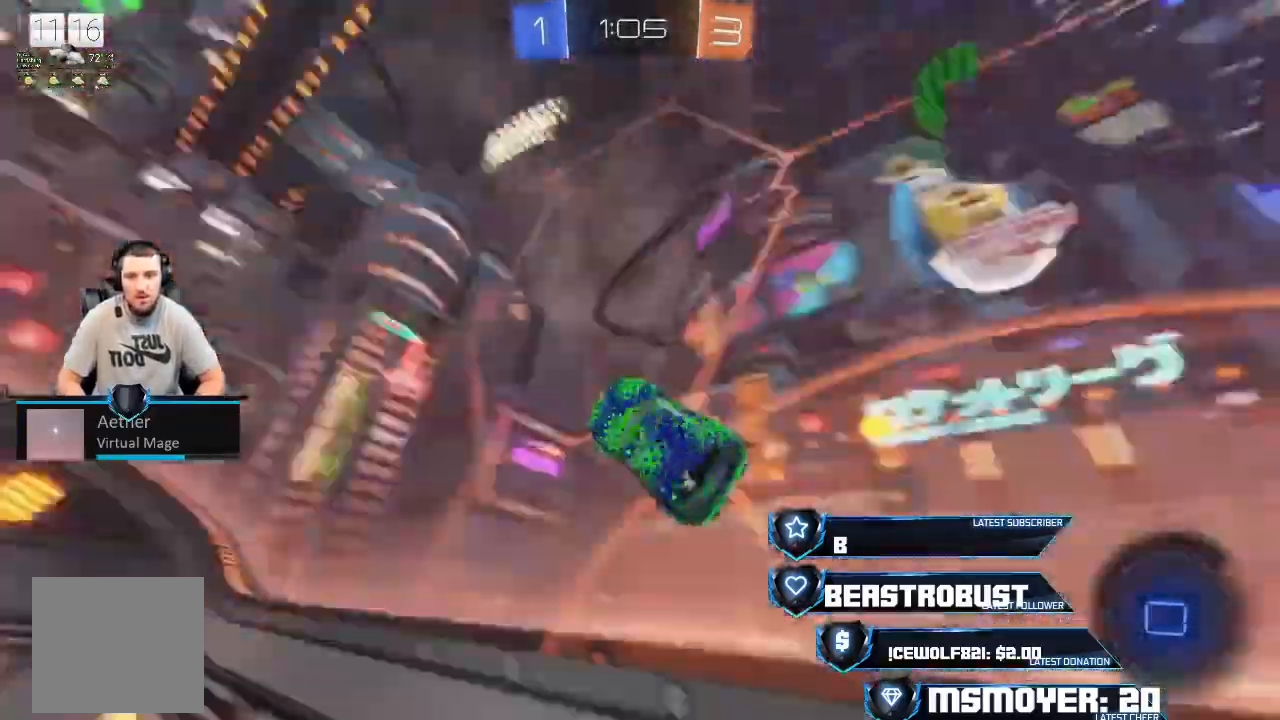
{"buttons": ["CIRCLE", "R2"], "left_stick": "right", "right_stick": "center", "events": [[200, "left_stick", "right"], [233, "CROSS", "up"], [300, "TRIANGLE", "down"], [400, "TRIANGLE", "up"], [500, "CIRCLE", "down"]]}
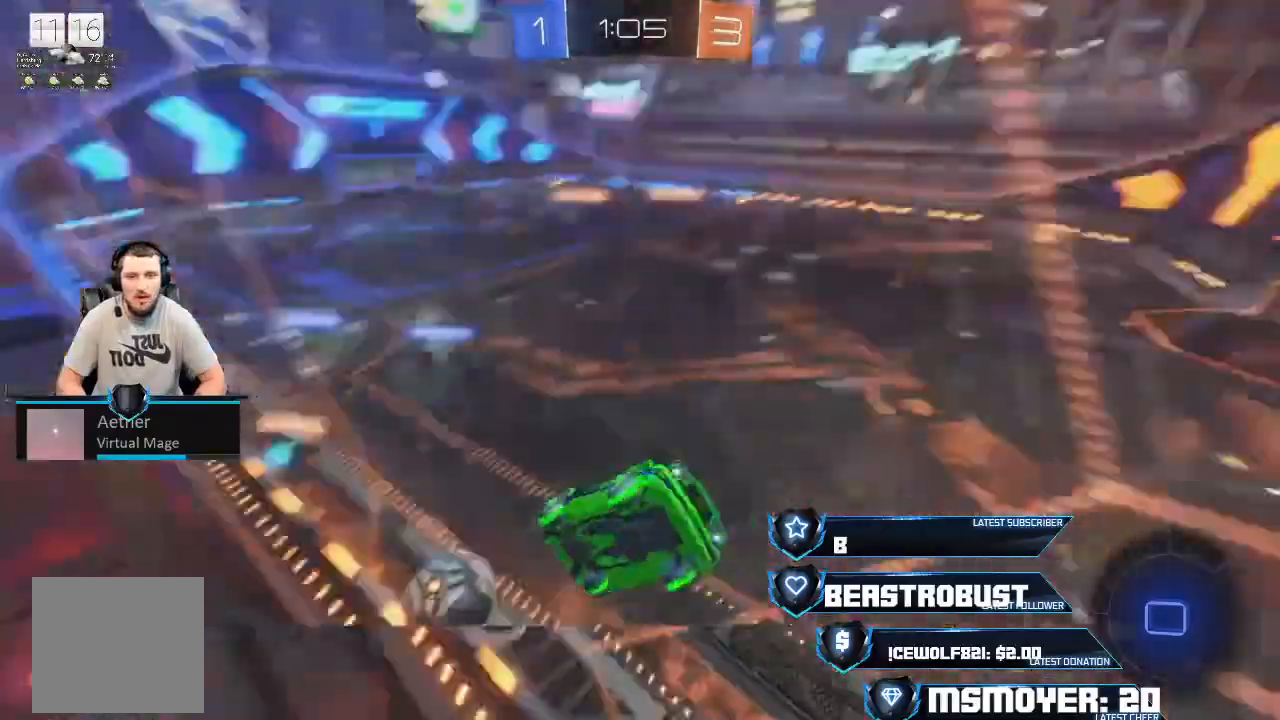
{"buttons": ["CROSS", "R2"], "left_stick": "right", "right_stick": "center", "events": [[233, "CIRCLE", "up"], [233, "CROSS", "down"]]}
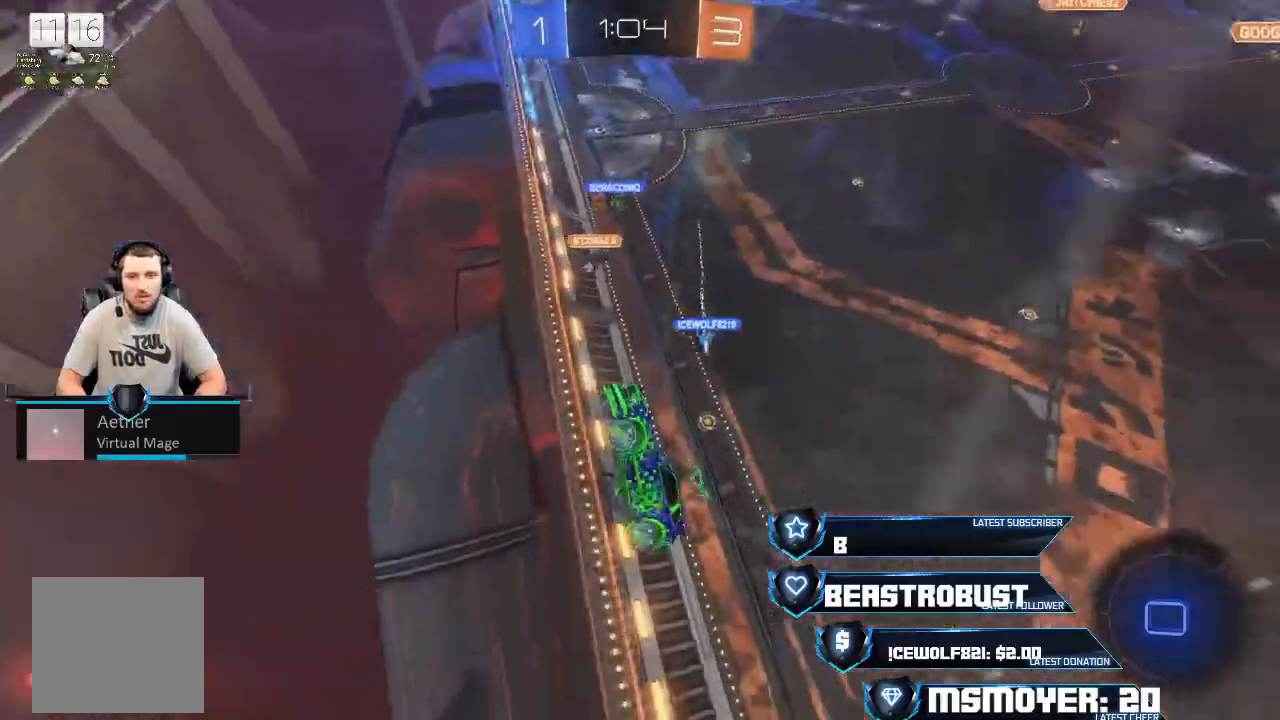
{"buttons": ["CROSS", "R2"], "left_stick": "right", "right_stick": "center", "events": []}
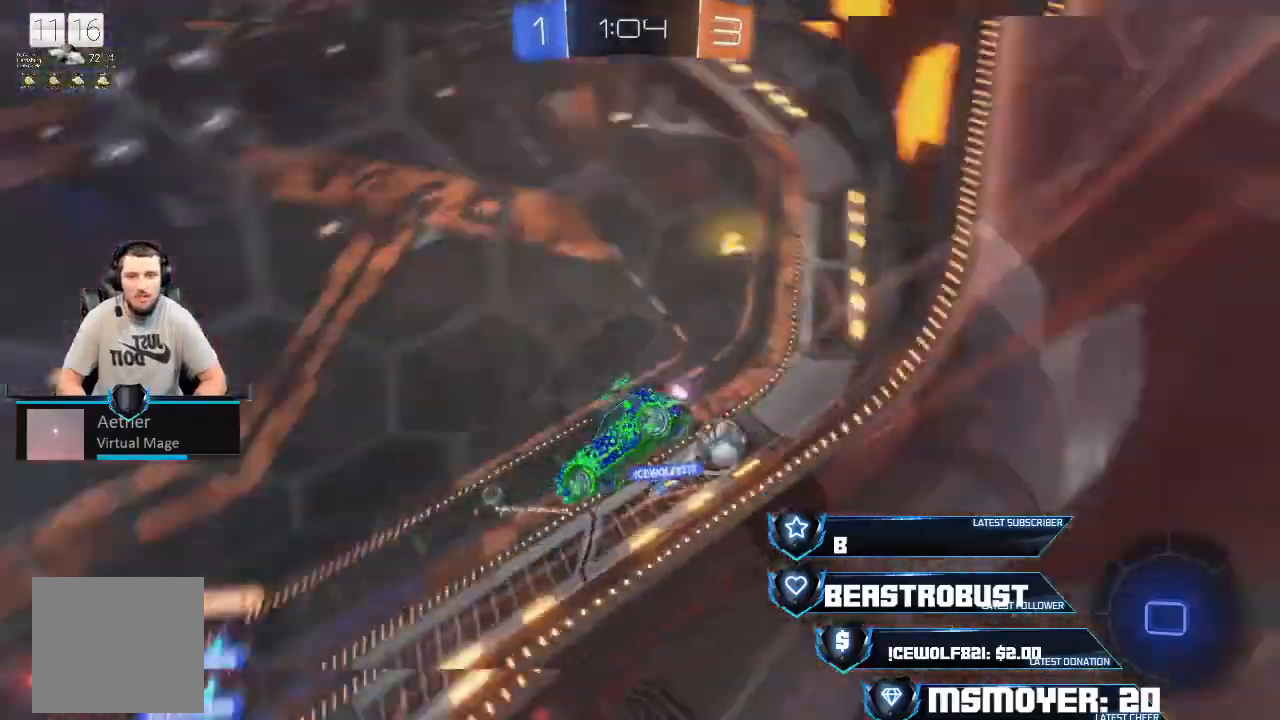
{"buttons": ["R2"], "left_stick": "right", "right_stick": "center", "events": [[300, "CROSS", "up"]]}
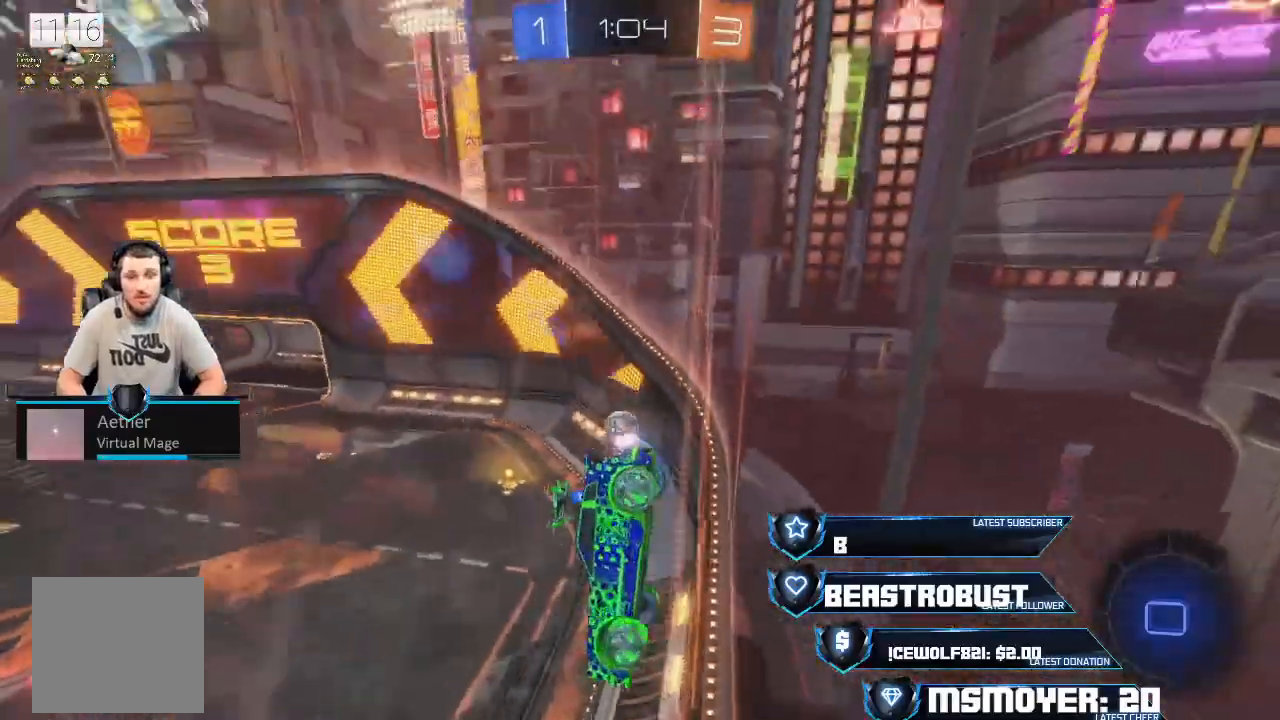
{"buttons": ["R2"], "left_stick": "right", "right_stick": "center", "events": [[100, "left_stick", "center"], [233, "left_stick", "right"]]}
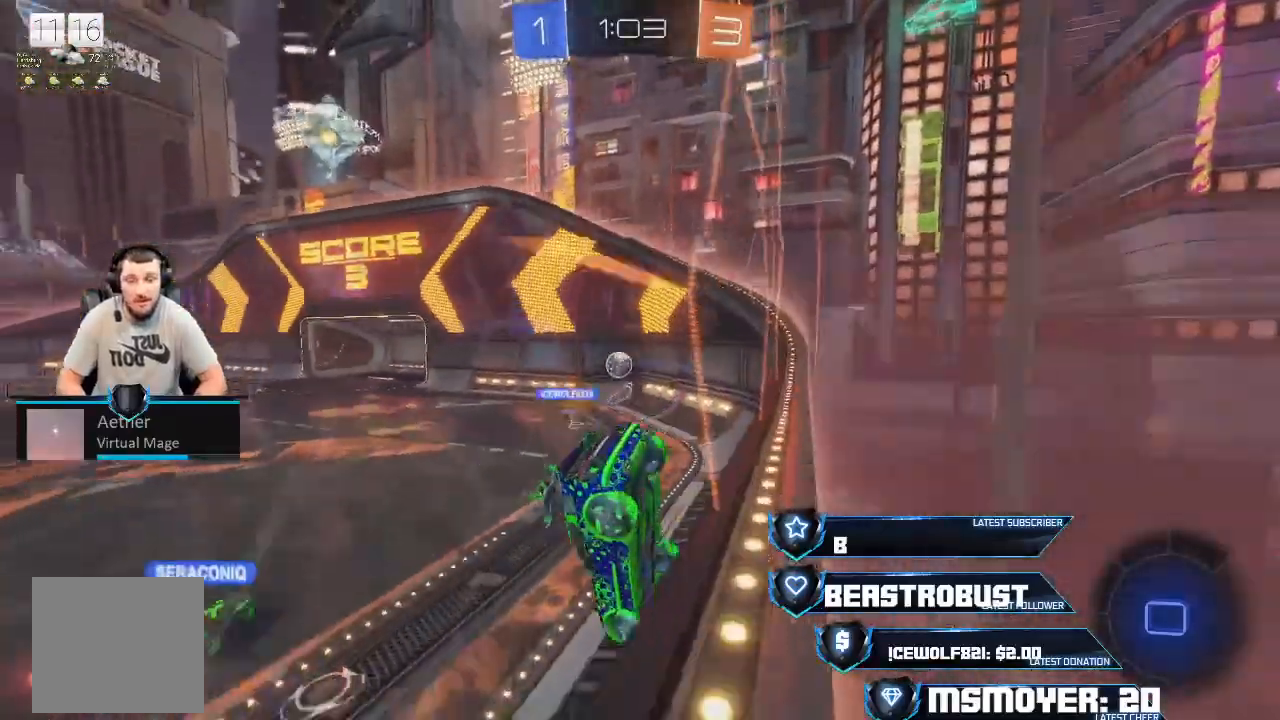
{"buttons": ["SQUARE", "L2", "R2"], "left_stick": "up-left", "right_stick": "center", "events": [[33, "left_stick", "center"], [67, "CROSS", "down"], [200, "left_stick", "up-left"], [300, "CROSS", "up"], [367, "L2", "down"], [500, "SQUARE", "down"]]}
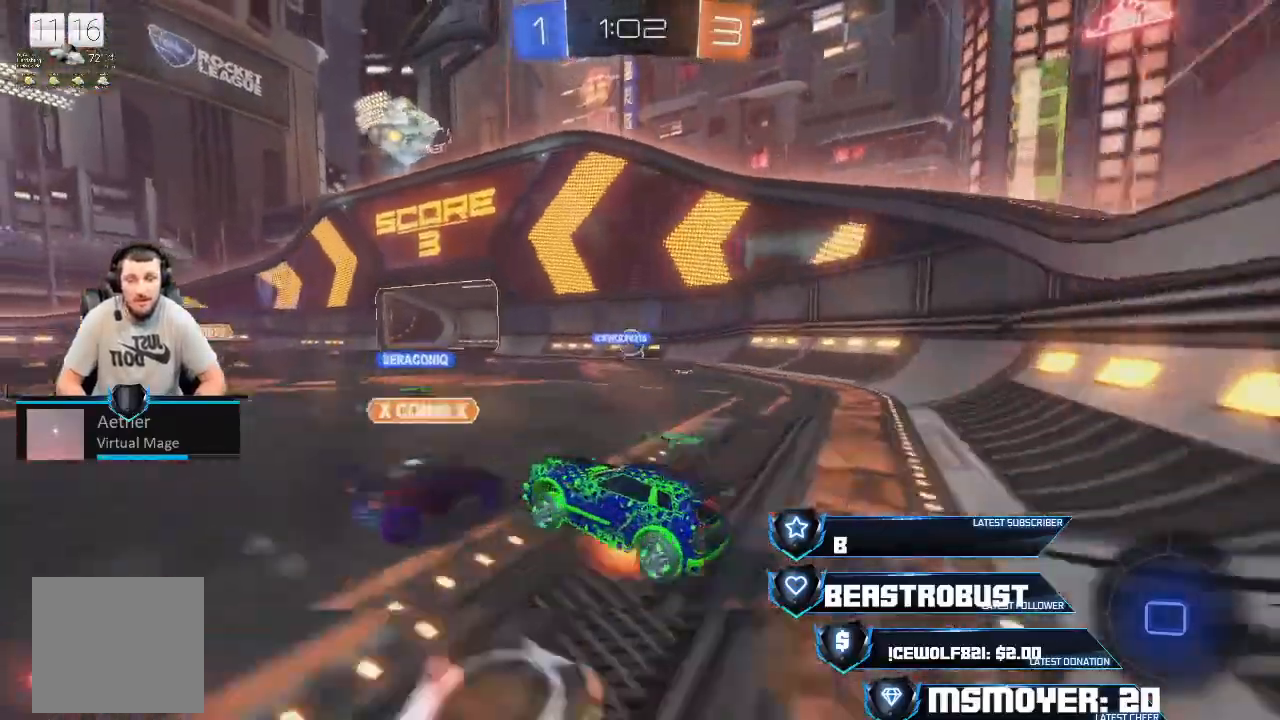
{"buttons": ["R2"], "left_stick": "center", "right_stick": "center", "events": [[100, "SQUARE", "up"], [167, "L2", "up"], [333, "left_stick", "center"]]}
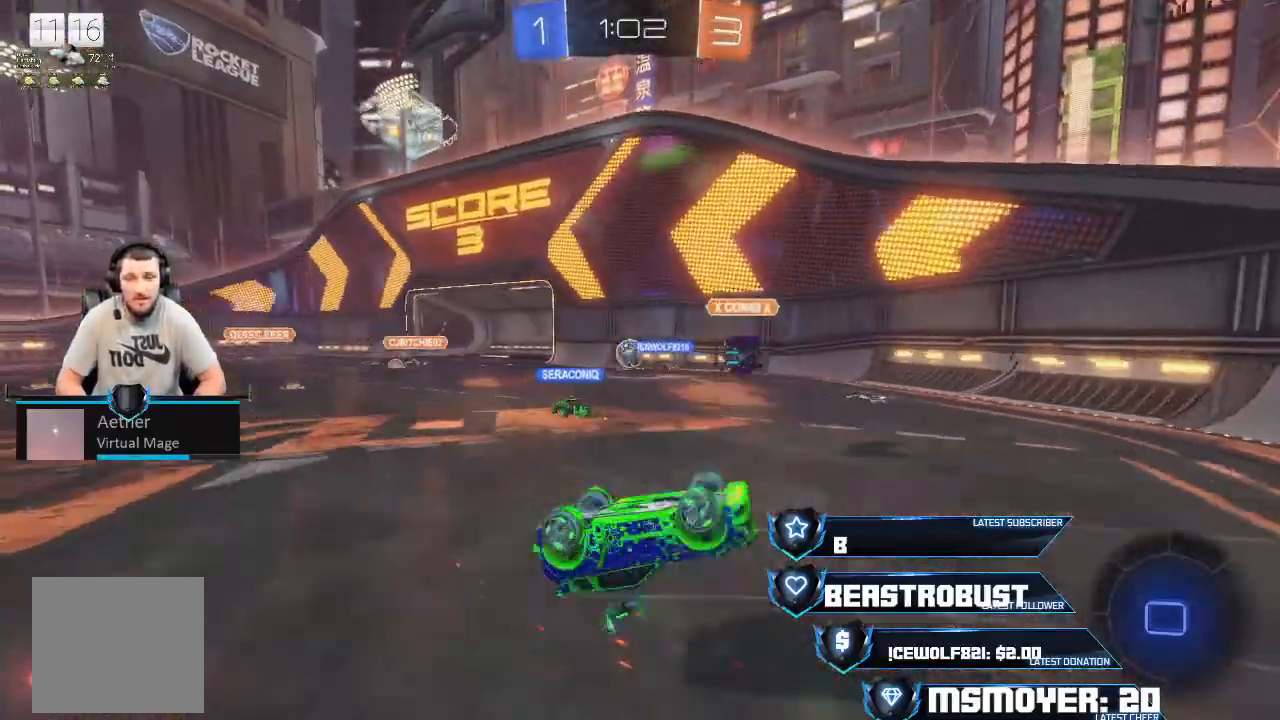
{"buttons": ["TRIANGLE", "R2"], "left_stick": "up-left", "right_stick": "center", "events": [[333, "left_stick", "up-left"], [433, "TRIANGLE", "down"]]}
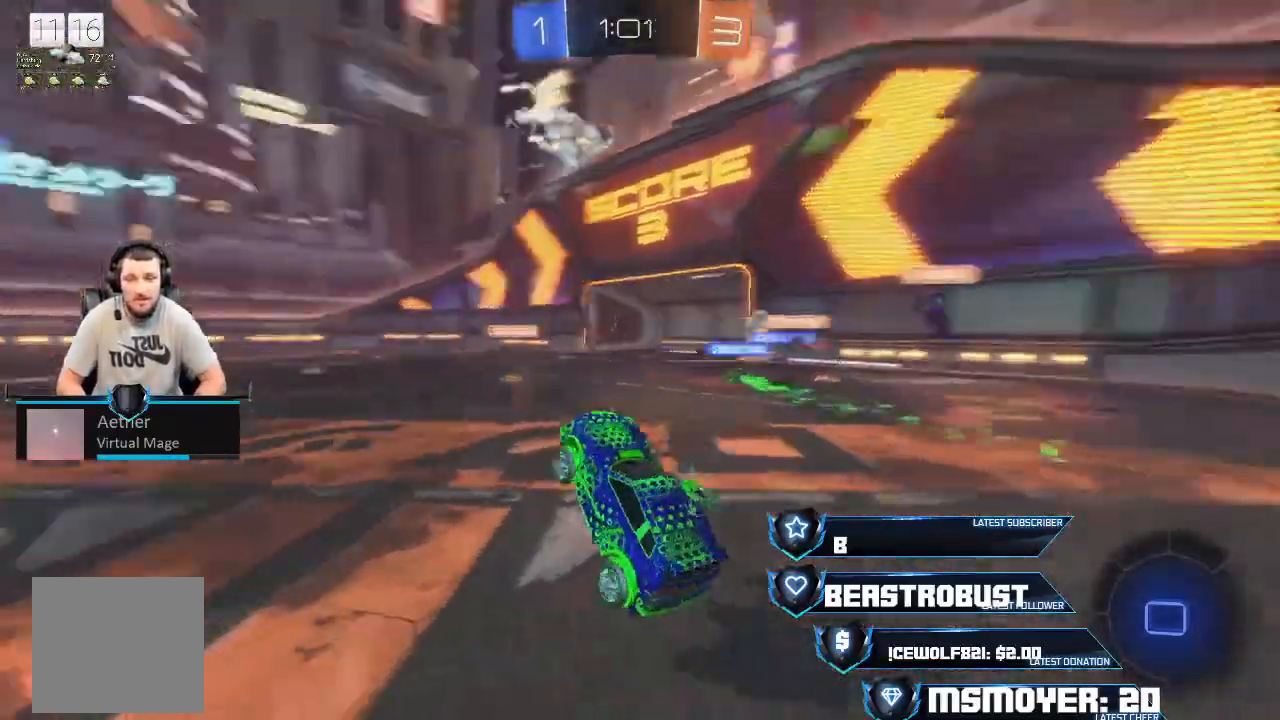
{"buttons": ["SQUARE", "R2"], "left_stick": "up-left", "right_stick": "center", "events": [[33, "TRIANGLE", "up"], [167, "CROSS", "down"], [167, "left_stick", "up-right"], [233, "left_stick", "up-left"], [300, "CROSS", "up"], [500, "SQUARE", "down"]]}
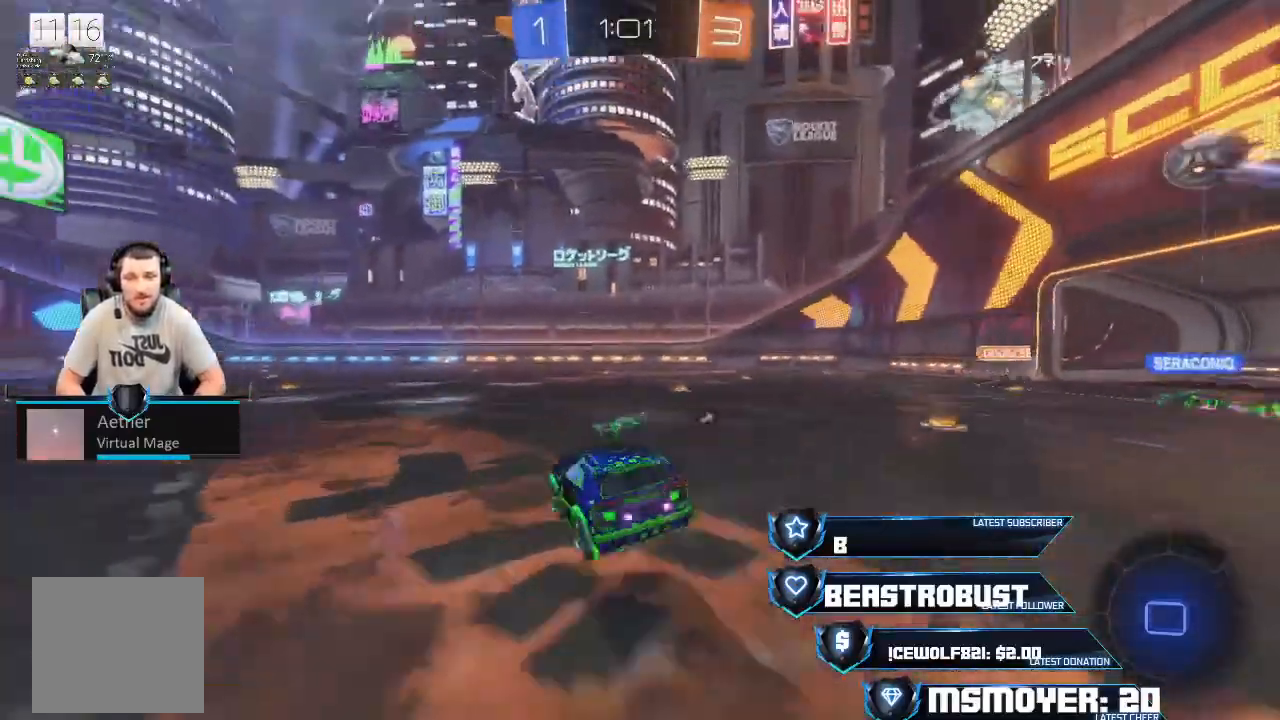
{"buttons": ["R2"], "left_stick": "left", "right_stick": "center", "events": [[67, "SQUARE", "up"], [167, "TRIANGLE", "down"], [200, "left_stick", "center"], [267, "TRIANGLE", "up"], [333, "left_stick", "left"]]}
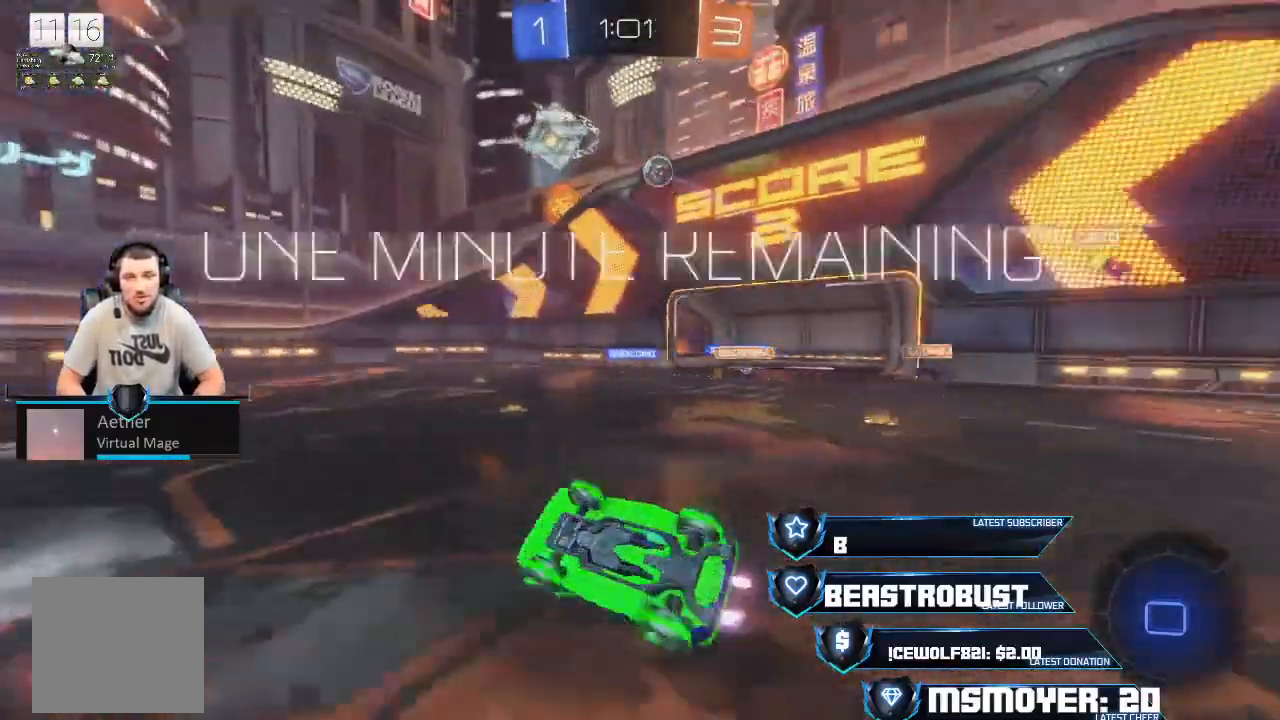
{"buttons": ["R2"], "left_stick": "left", "right_stick": "center", "events": [[167, "left_stick", "center"], [367, "left_stick", "left"]]}
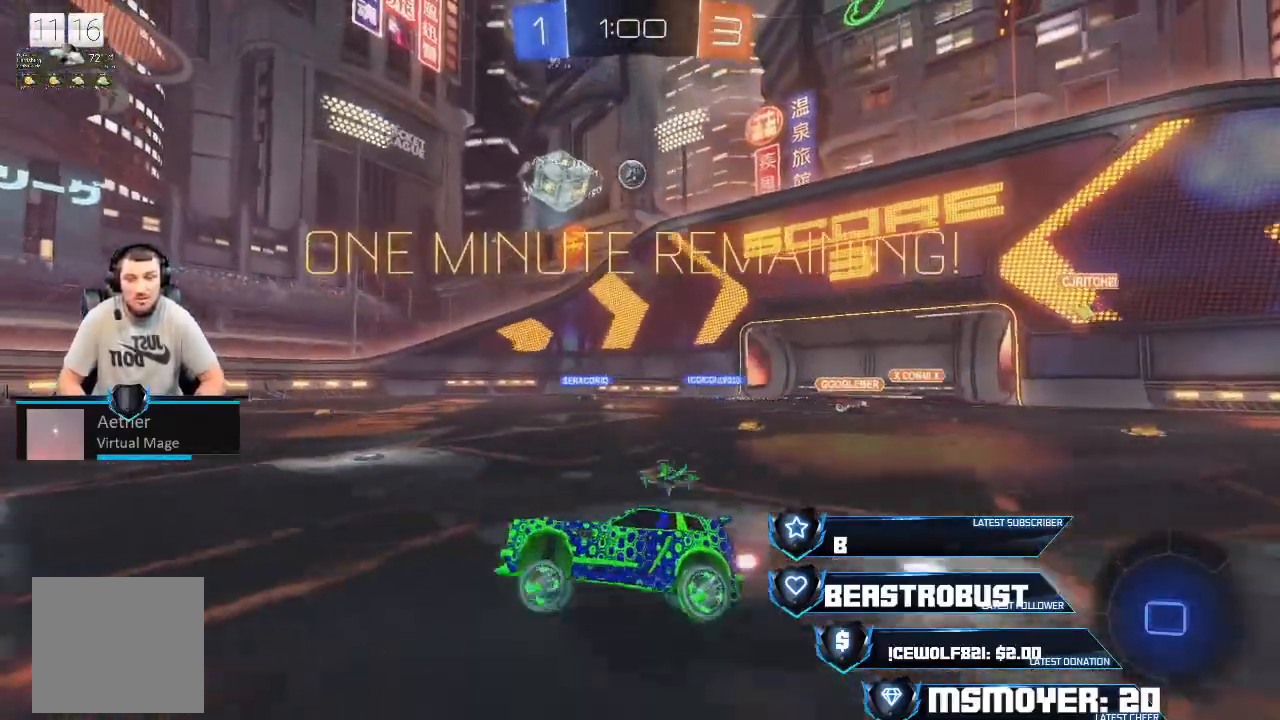
{"buttons": ["L2", "R2"], "left_stick": "up-left", "right_stick": "center", "events": [[100, "CROSS", "down"], [133, "left_stick", "up-left"], [200, "CROSS", "up"], [267, "L2", "down"], [300, "SQUARE", "down"], [333, "SQUARE", "up"], [400, "SQUARE", "down"], [467, "SQUARE", "up"]]}
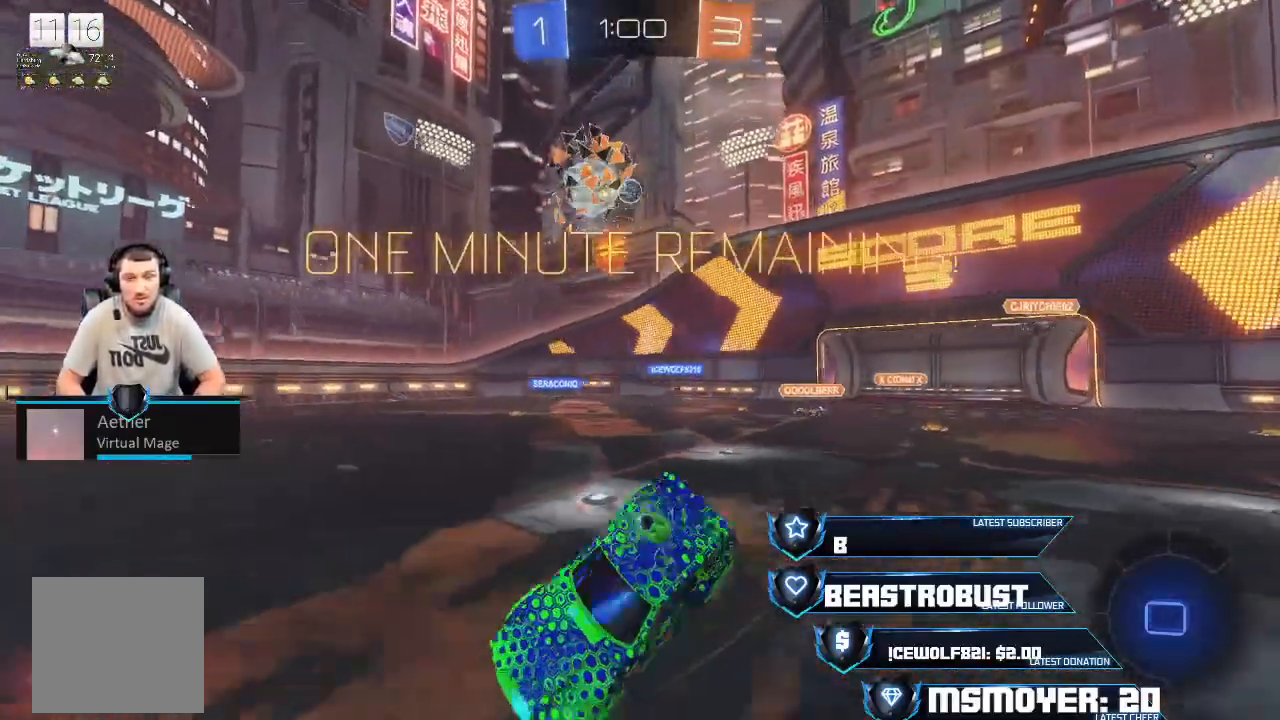
{"buttons": ["R2"], "left_stick": "center", "right_stick": "center", "events": [[33, "L2", "up"], [67, "left_stick", "center"]]}
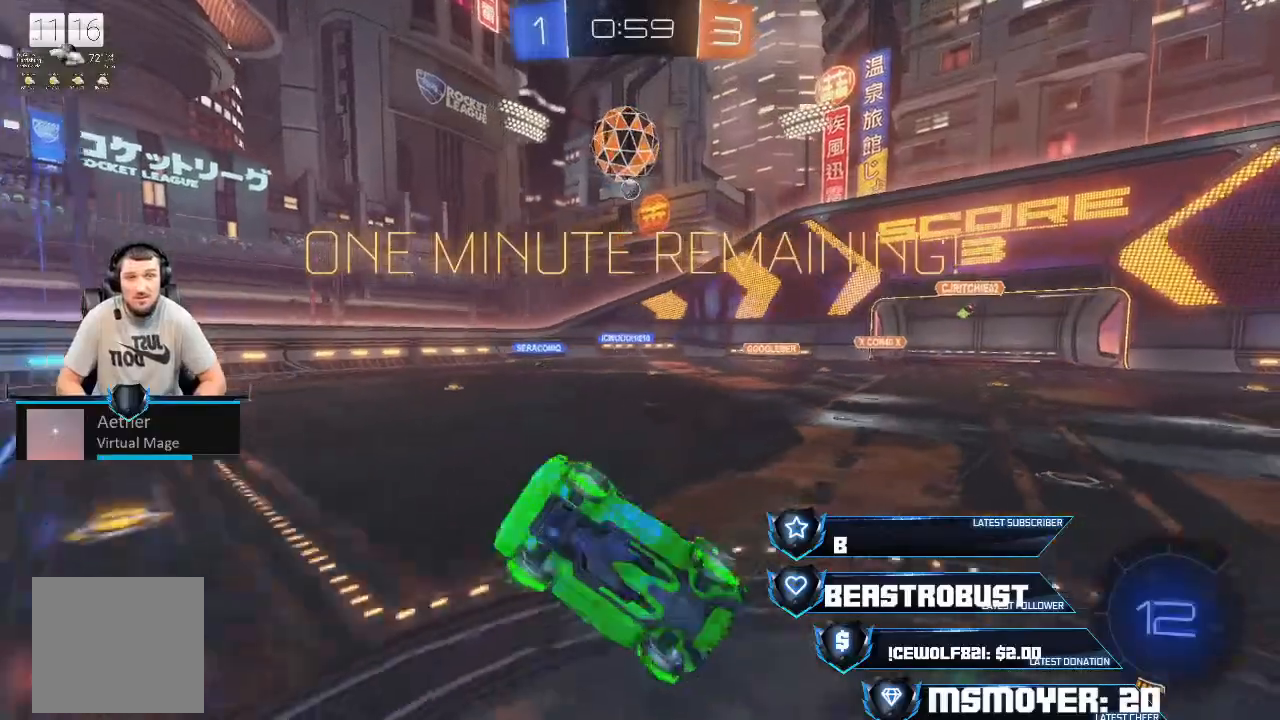
{"buttons": ["CROSS", "R2"], "left_stick": "center", "right_stick": "center", "events": [[167, "TRIANGLE", "down"], [233, "TRIANGLE", "up"], [433, "CROSS", "down"]]}
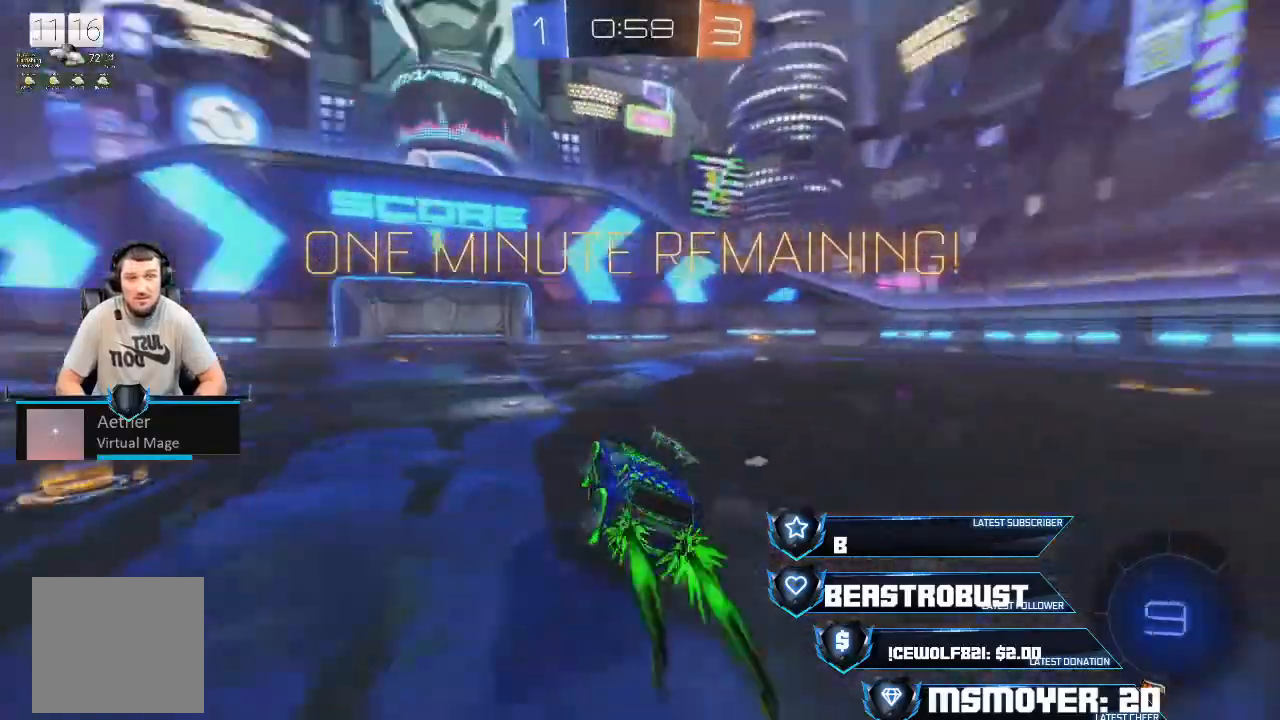
{"buttons": ["TRIANGLE", "R2"], "left_stick": "center", "right_stick": "center", "events": [[133, "CROSS", "up"], [133, "left_stick", "up"], [200, "SQUARE", "down"], [267, "SQUARE", "up"], [333, "SQUARE", "down"], [400, "SQUARE", "up"], [467, "left_stick", "center"], [500, "TRIANGLE", "down"]]}
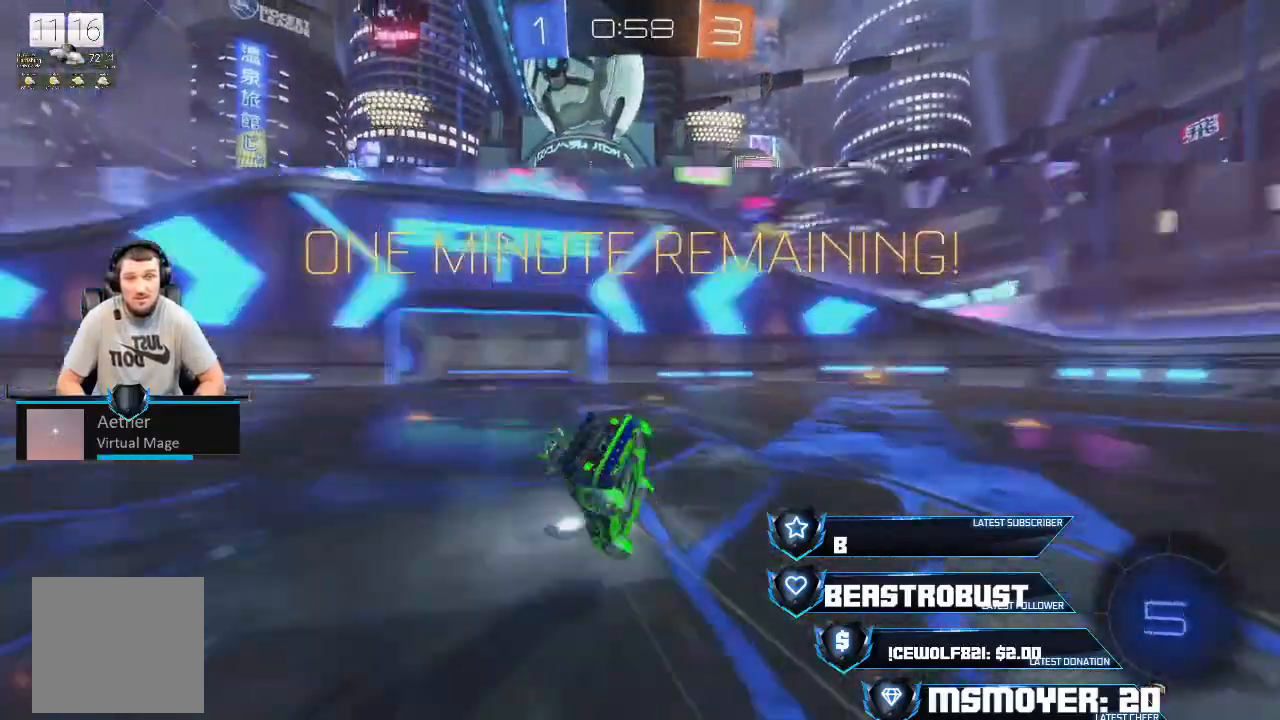
{"buttons": ["R2"], "left_stick": "left", "right_stick": "center", "events": [[100, "TRIANGLE", "up"], [433, "left_stick", "left"]]}